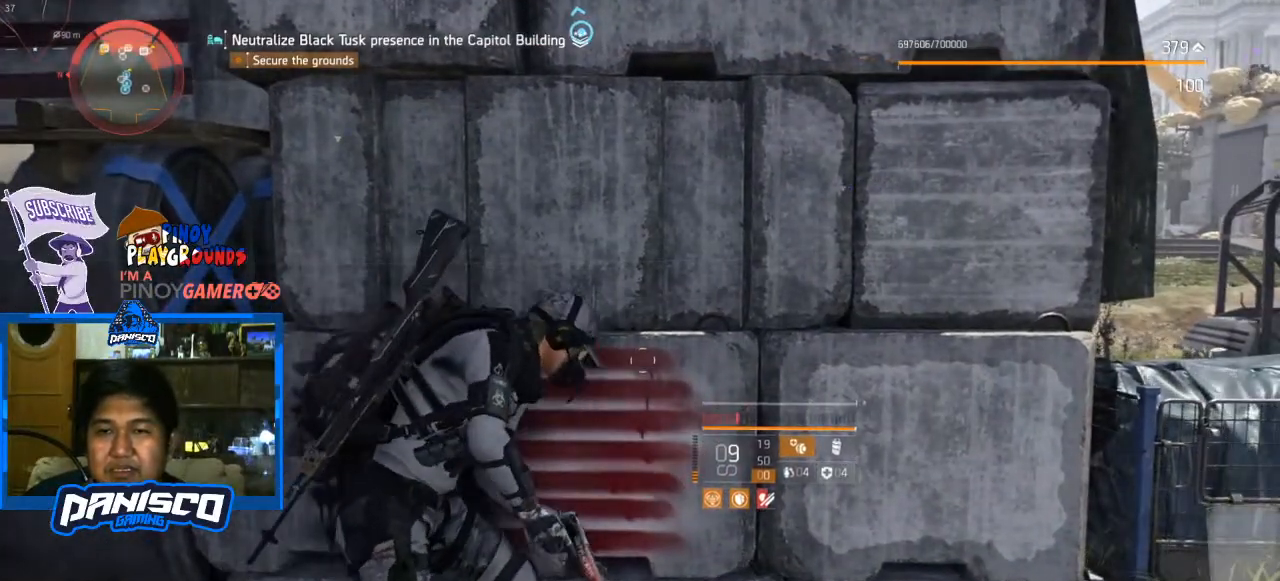
Gameplay with keyboard and mouse; each line is a JSON object with the keys and mouse buttons held at the frame after it. "events" lists presses ("down") and releases ("up") of "1", "2", "3", "4", "5", "a", "alt", "c", "caps_lock", "ctrl", "d", "e", "f", "g", "q", "r", "s", "shift", "space", "t", "tab", "v", "w", "x", "z", "mouse_left", "mouse_wheel" and "mouse_right" between this image and that frame as [ms after this image, input, new state], when the widget could be followed in between. "mouse_left", "mouse_wheel", "mouse_right" = the "left", "wheel", "right" buttons of the "mouse" list. No other keys are recorded. "wheel" means that the mouse wheel is clicked or scrolled. Not read: mouse_move.
{"keys": [], "mouse": [], "events": []}
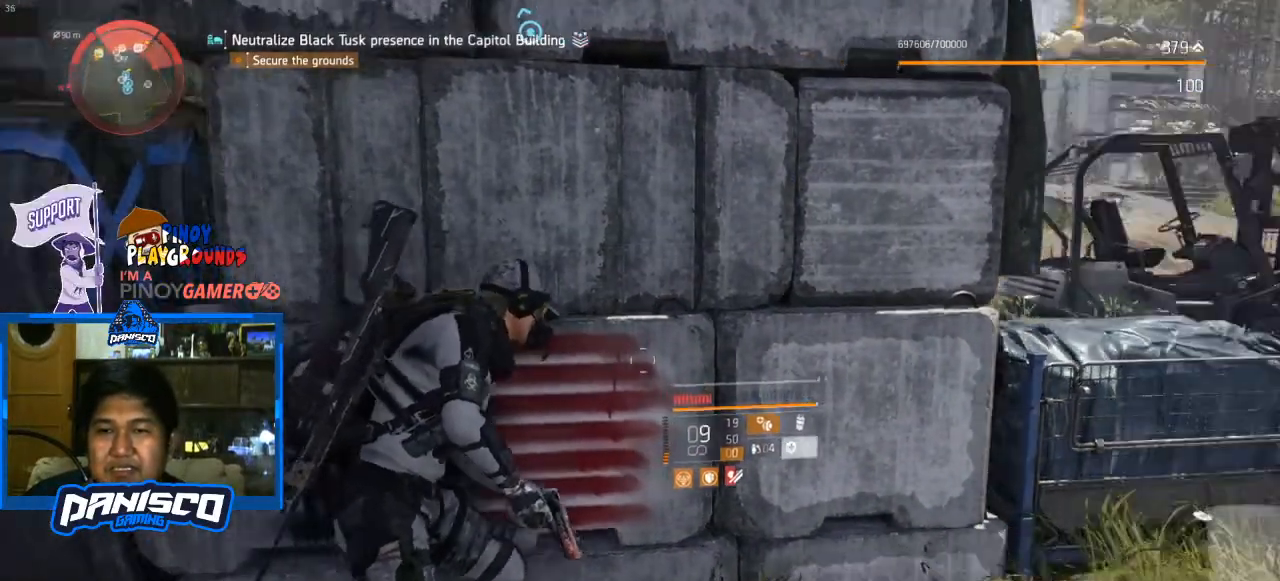
{"keys": ["e"], "mouse": [], "events": [[467, "e", "down"]]}
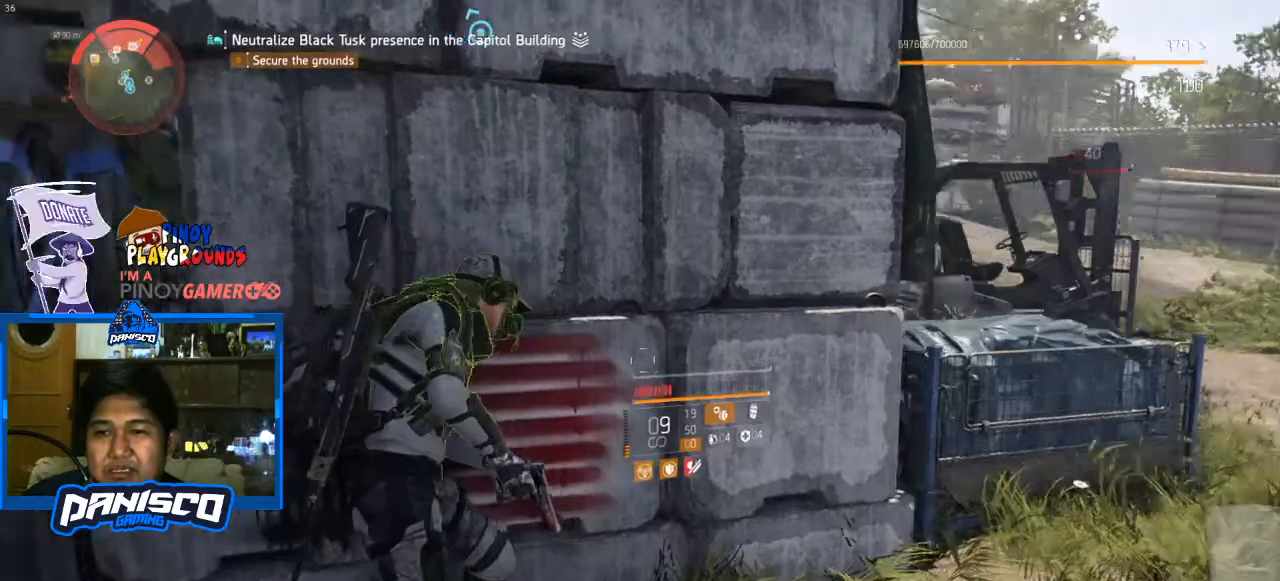
{"keys": [], "mouse": [], "events": [[67, "e", "up"]]}
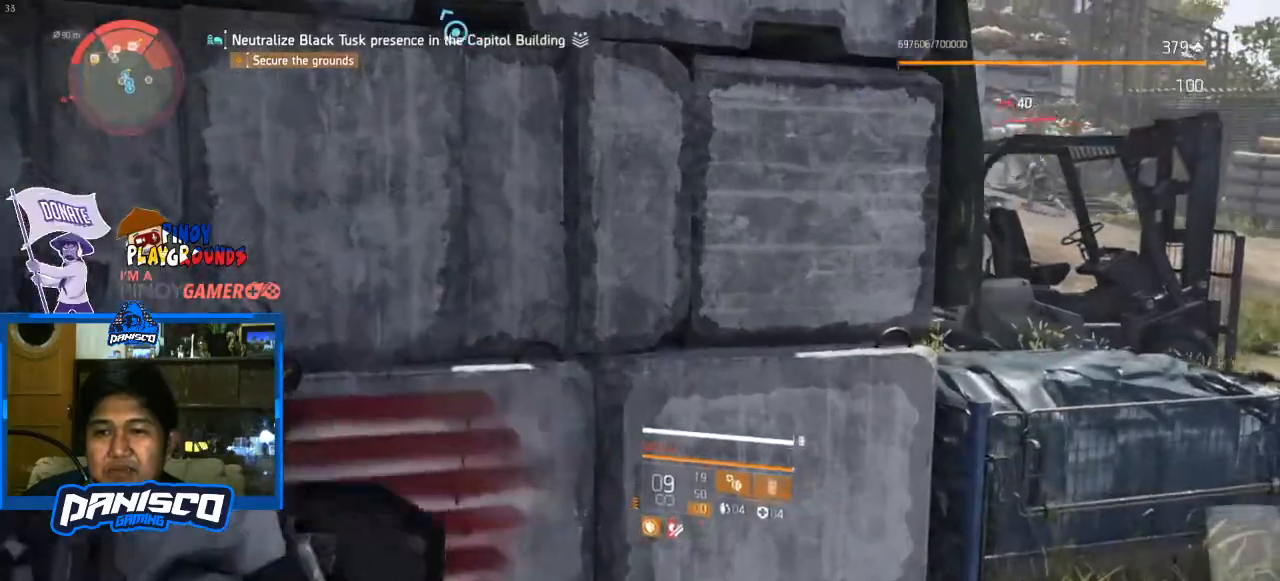
{"keys": ["a", "s"], "mouse": [], "events": [[167, "s", "down"], [400, "a", "down"]]}
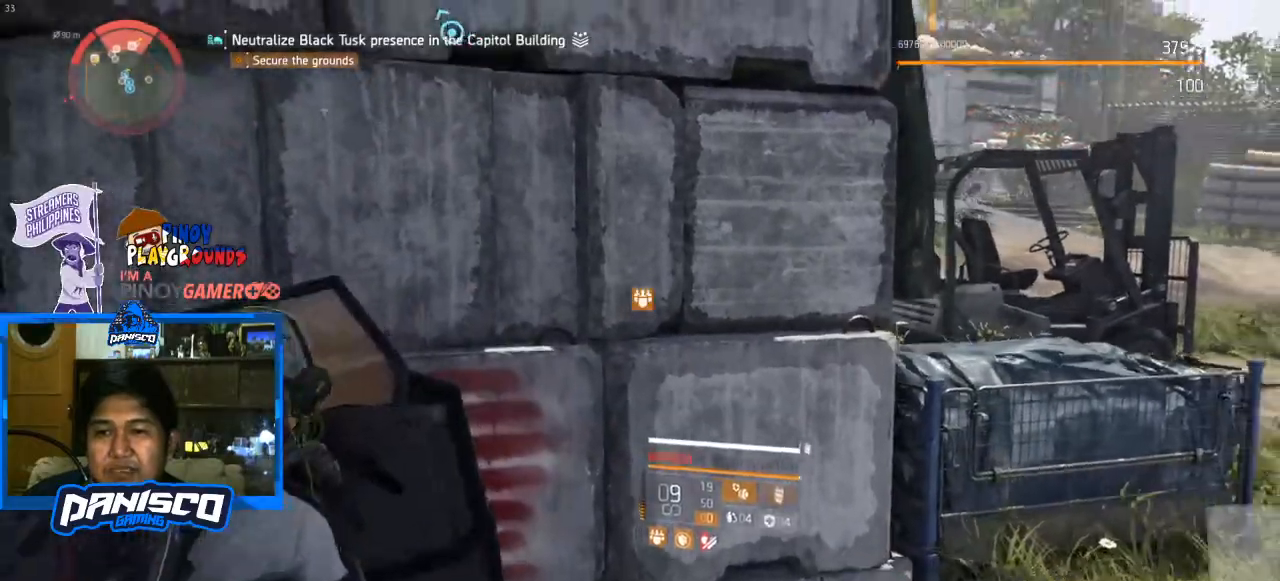
{"keys": ["a", "s"], "mouse": [], "events": []}
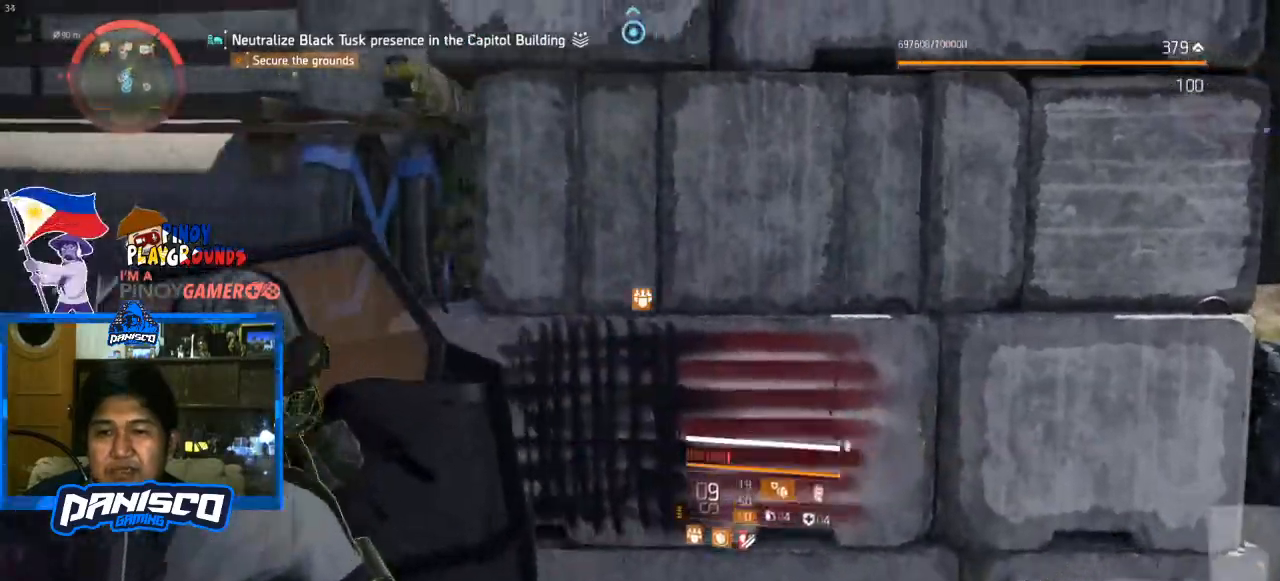
{"keys": ["a", "w"], "mouse": [], "events": [[300, "s", "up"], [467, "w", "down"]]}
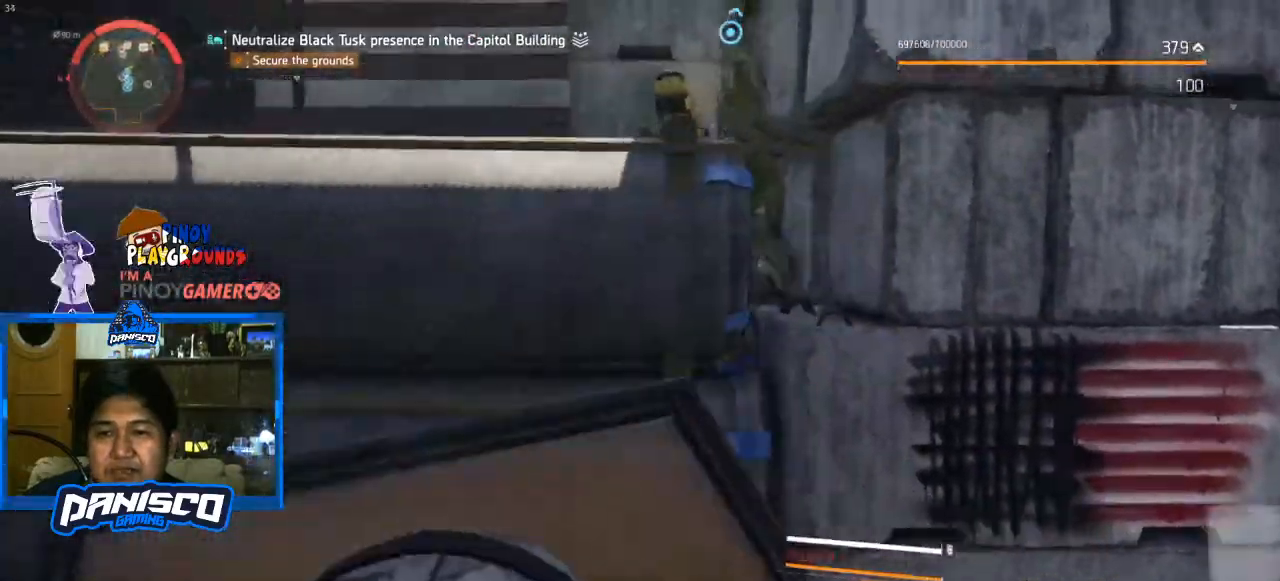
{"keys": ["d", "w"], "mouse": [], "events": [[133, "a", "up"], [233, "d", "down"]]}
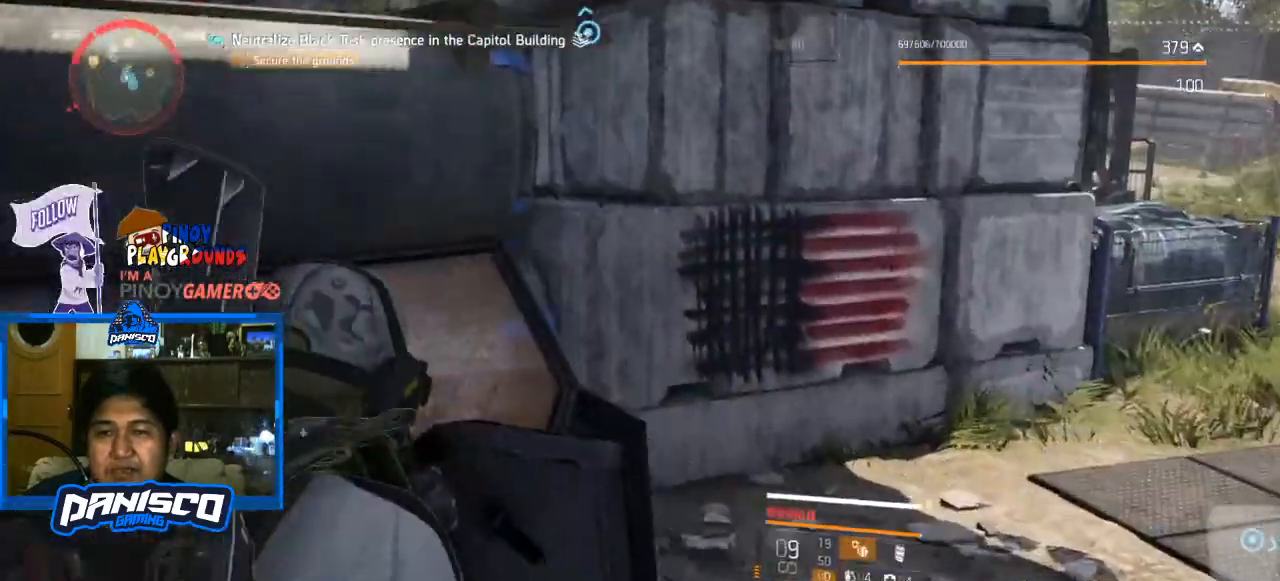
{"keys": [], "mouse": [], "events": [[267, "w", "up"], [367, "d", "up"]]}
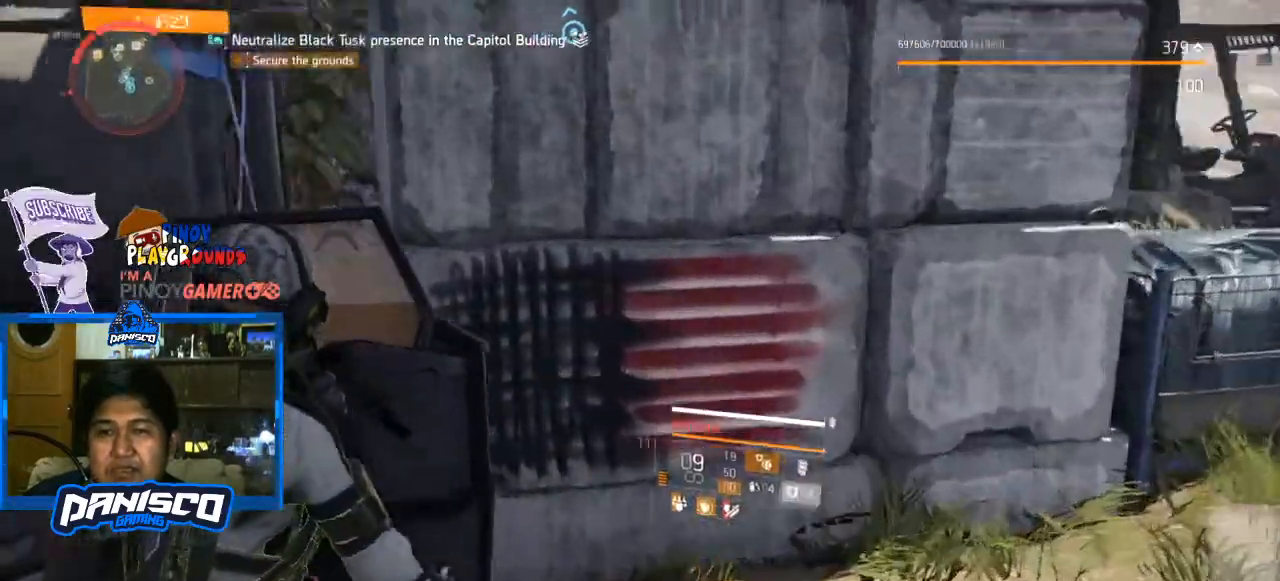
{"keys": [], "mouse": [], "events": [[100, "a", "down"], [400, "a", "up"]]}
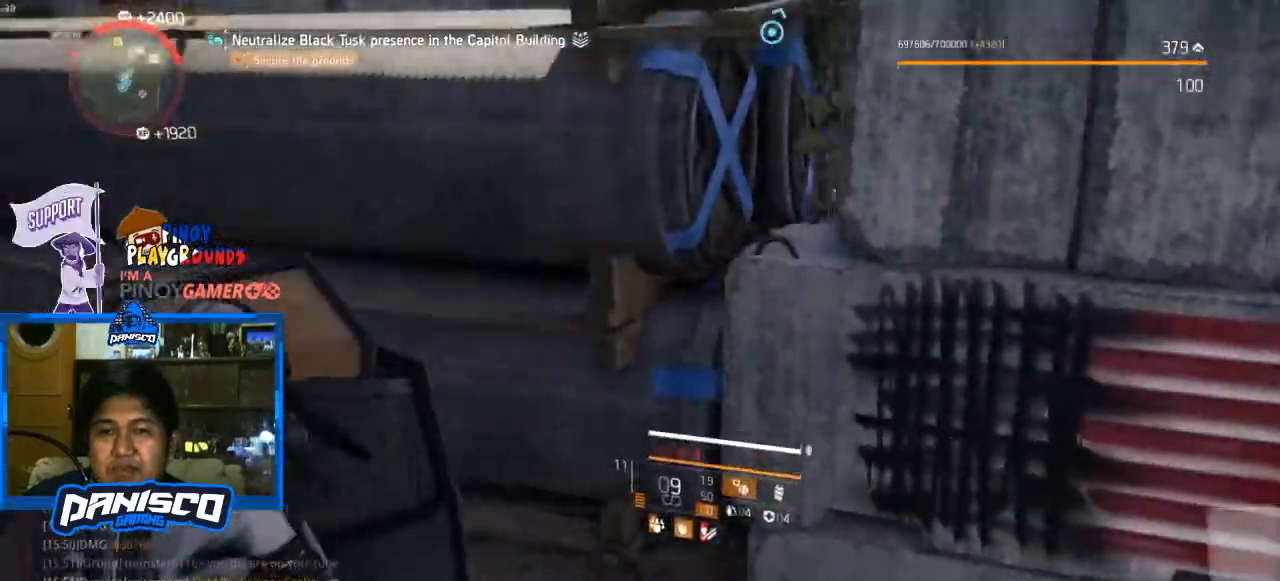
{"keys": [], "mouse": [], "events": [[267, "d", "down"], [467, "d", "up"]]}
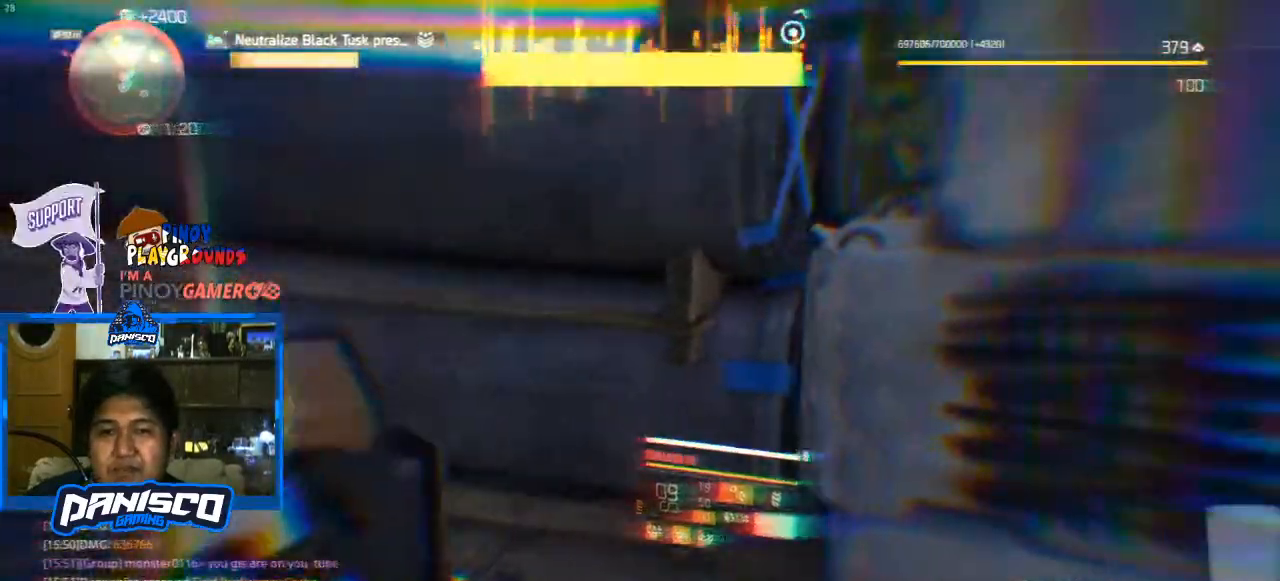
{"keys": [], "mouse": [], "events": []}
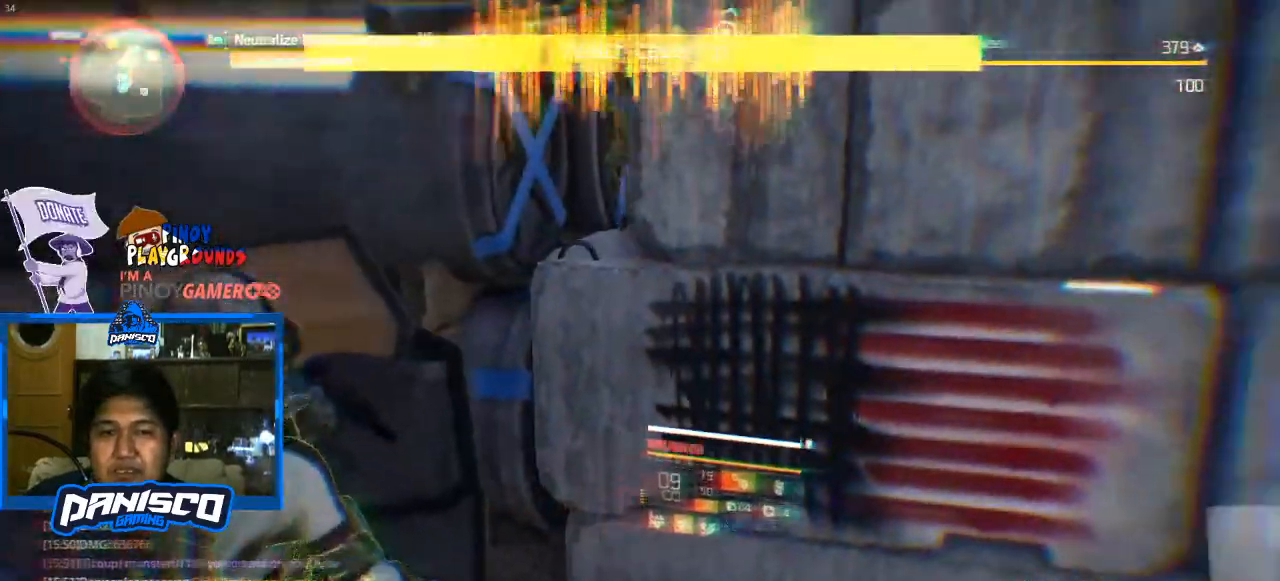
{"keys": [], "mouse": [], "events": []}
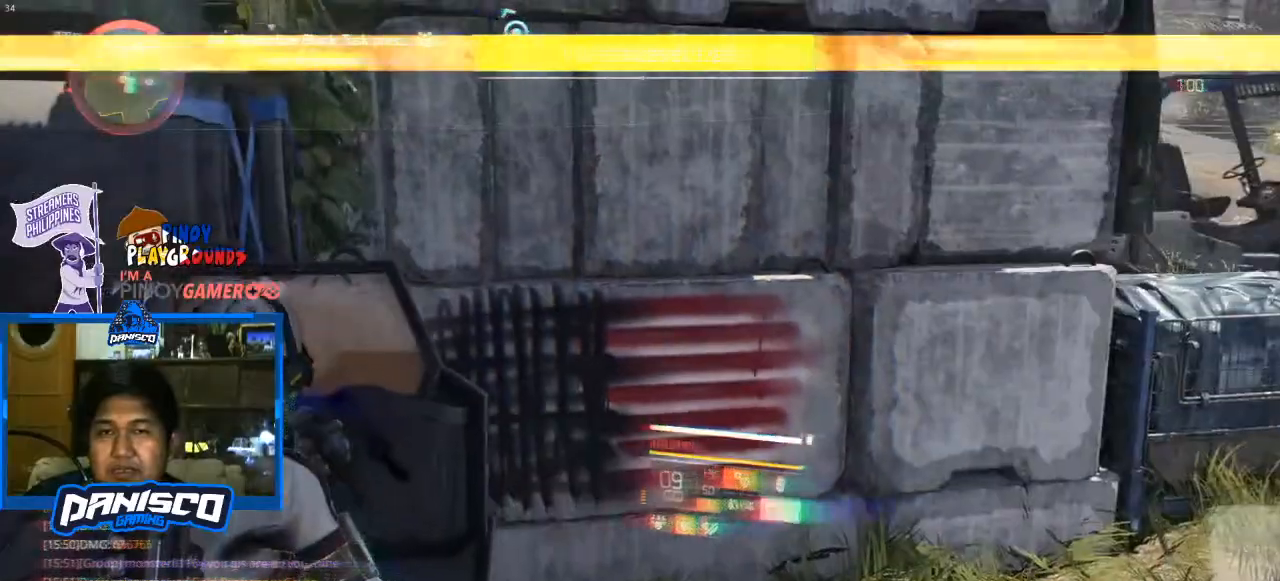
{"keys": ["d", "w"], "mouse": [], "events": [[33, "d", "down"], [400, "w", "down"]]}
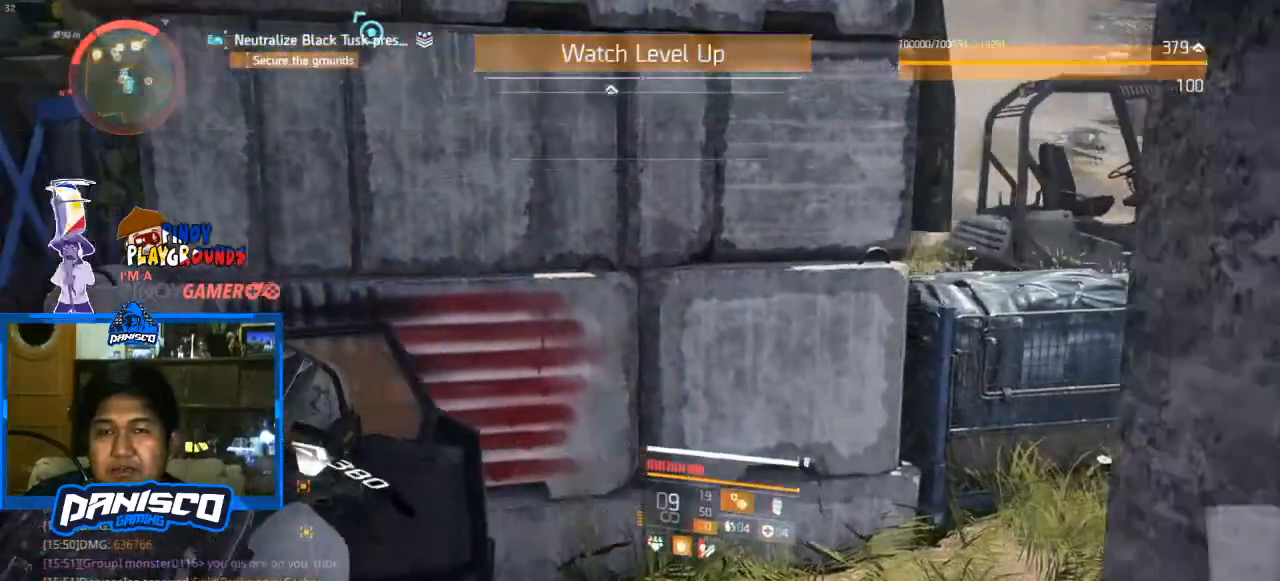
{"keys": ["a", "w"], "mouse": [], "events": [[467, "a", "down"], [467, "d", "up"]]}
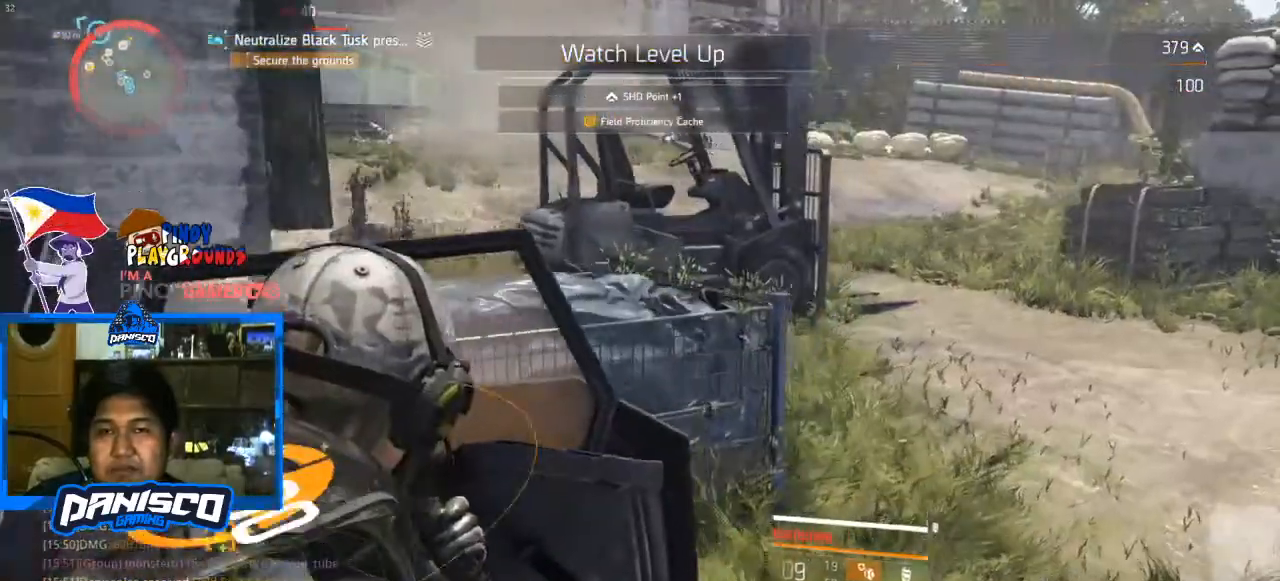
{"keys": ["a"], "mouse": [], "events": [[33, "w", "up"], [233, "r", "down"], [400, "r", "up"]]}
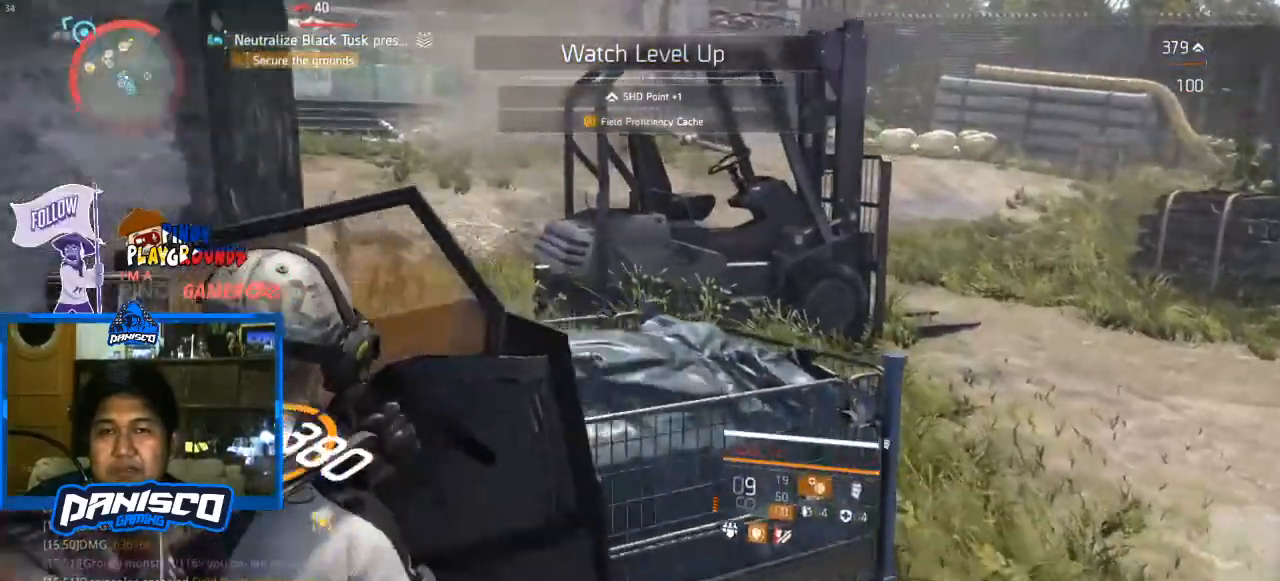
{"keys": ["a"], "mouse": [], "events": []}
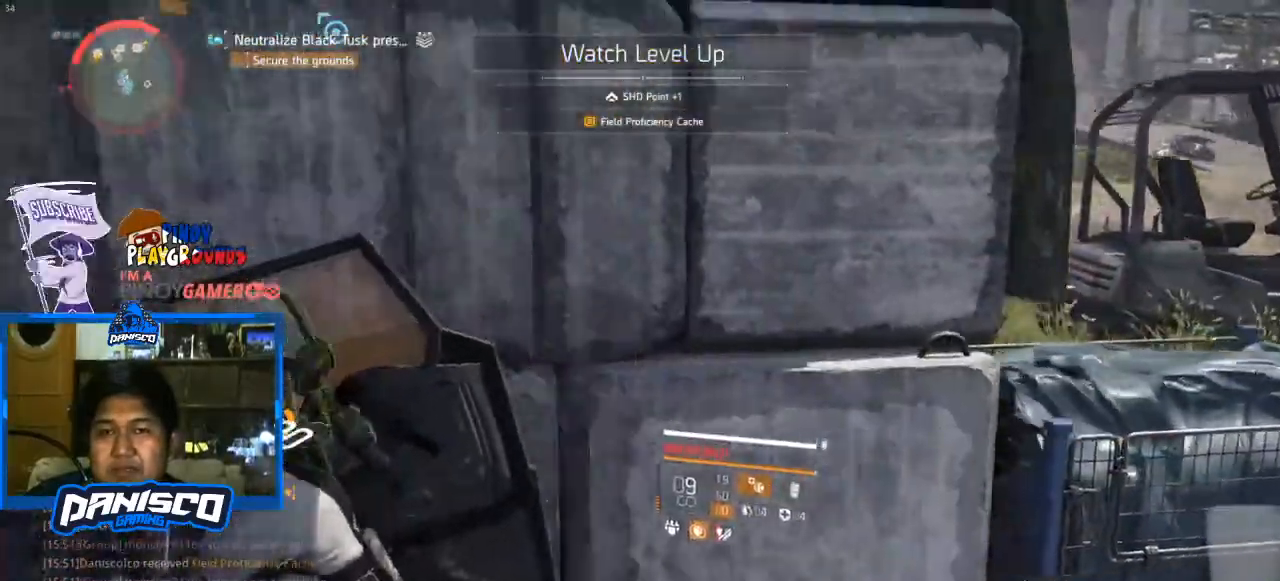
{"keys": ["d"], "mouse": [], "events": [[433, "a", "up"], [467, "d", "down"]]}
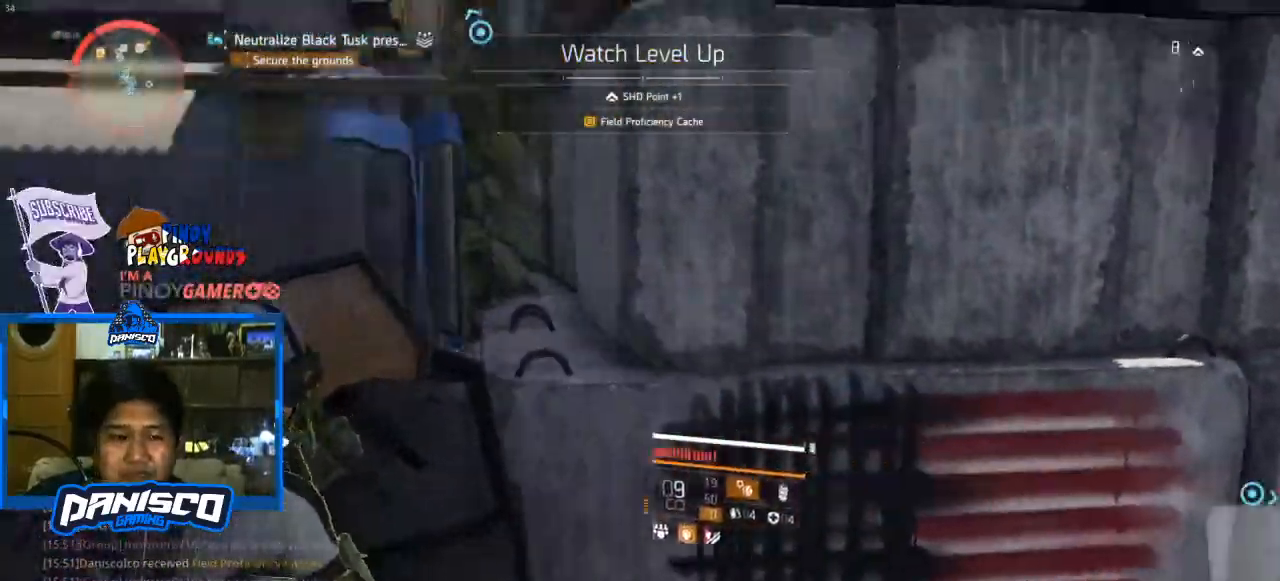
{"keys": [], "mouse": [], "events": [[133, "d", "up"]]}
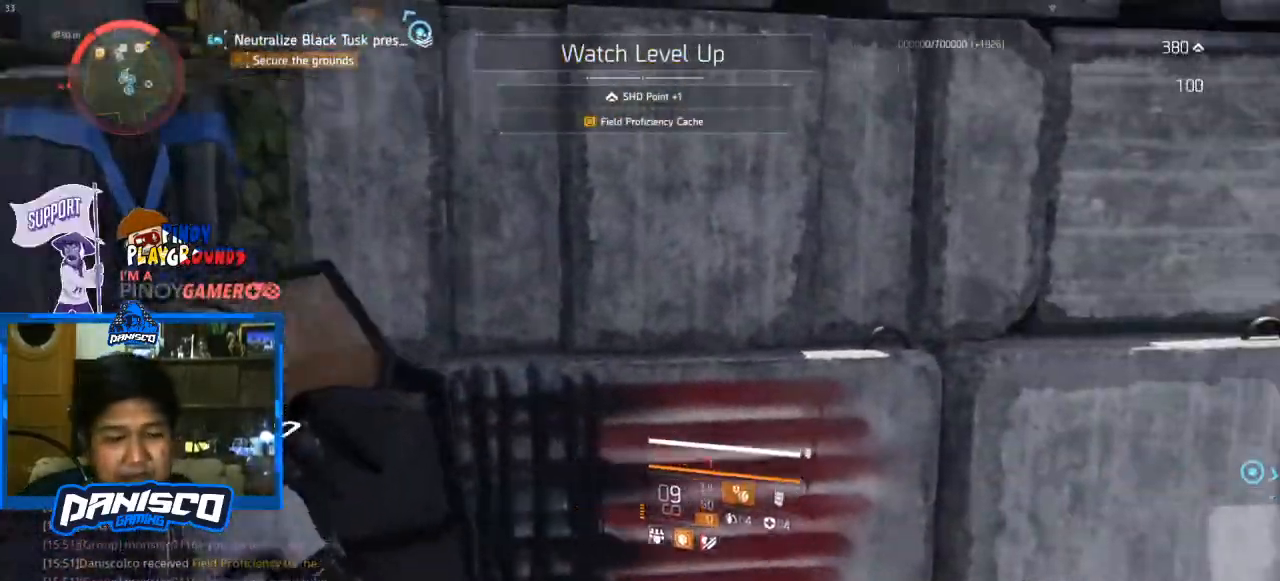
{"keys": [], "mouse": [], "events": []}
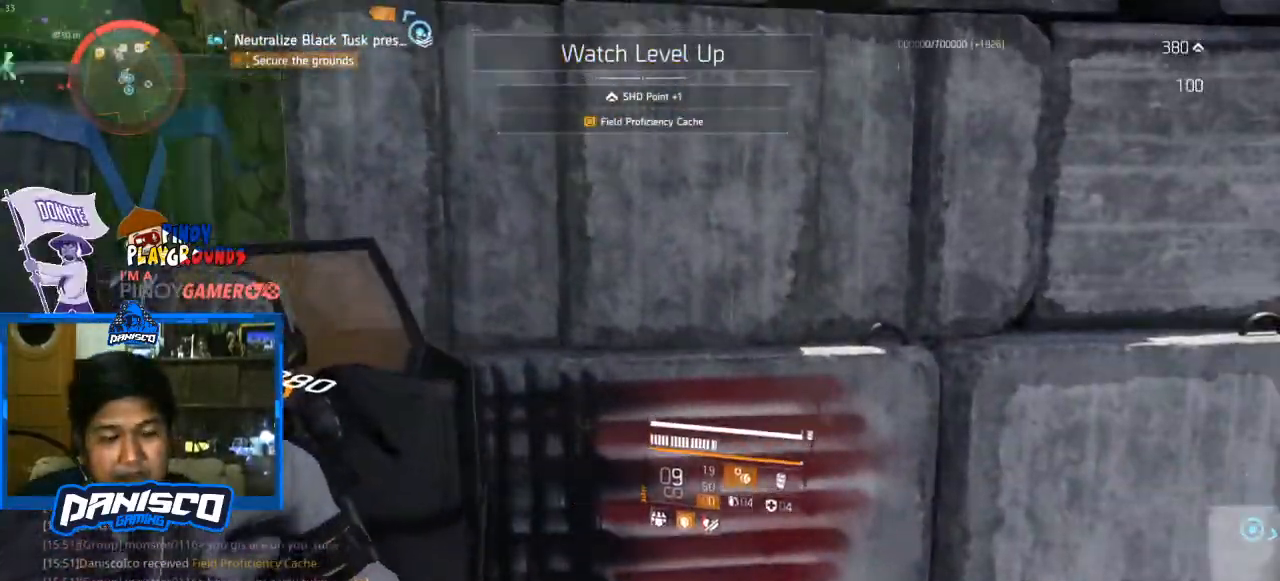
{"keys": [], "mouse": [], "events": []}
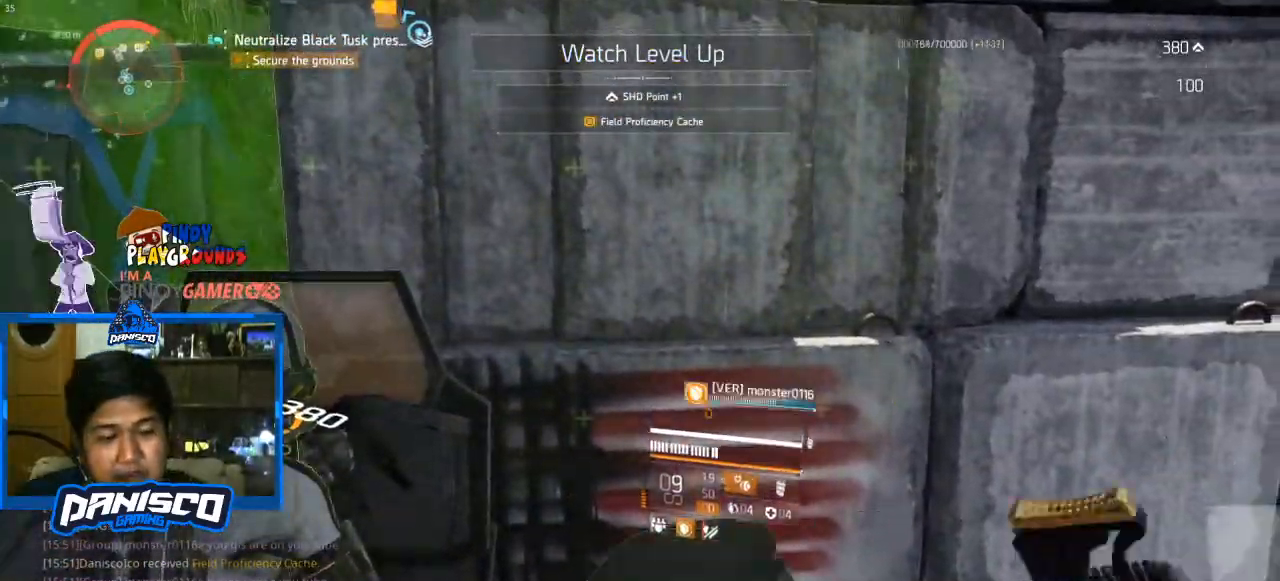
{"keys": [], "mouse": [], "events": []}
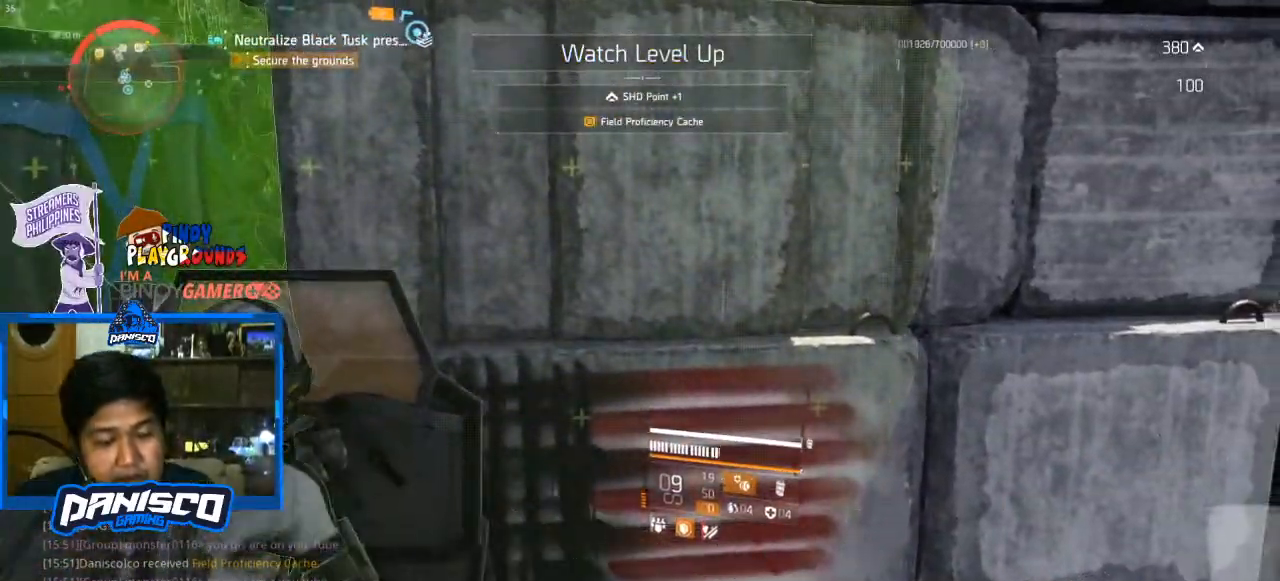
{"keys": [], "mouse": [], "events": []}
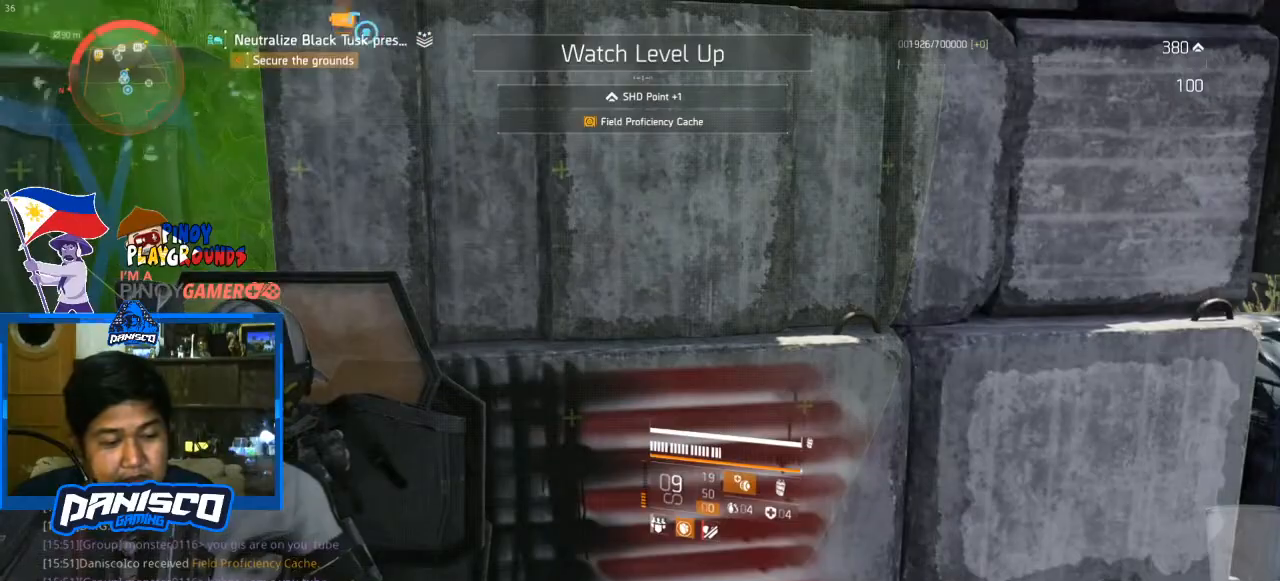
{"keys": [], "mouse": [], "events": []}
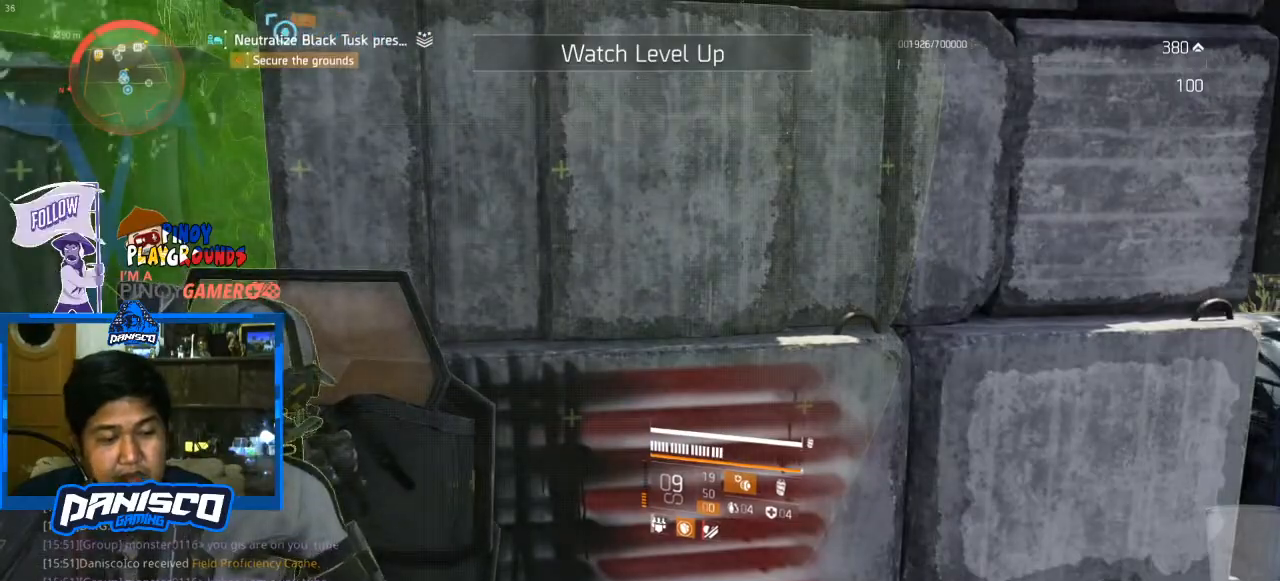
{"keys": [], "mouse": [], "events": []}
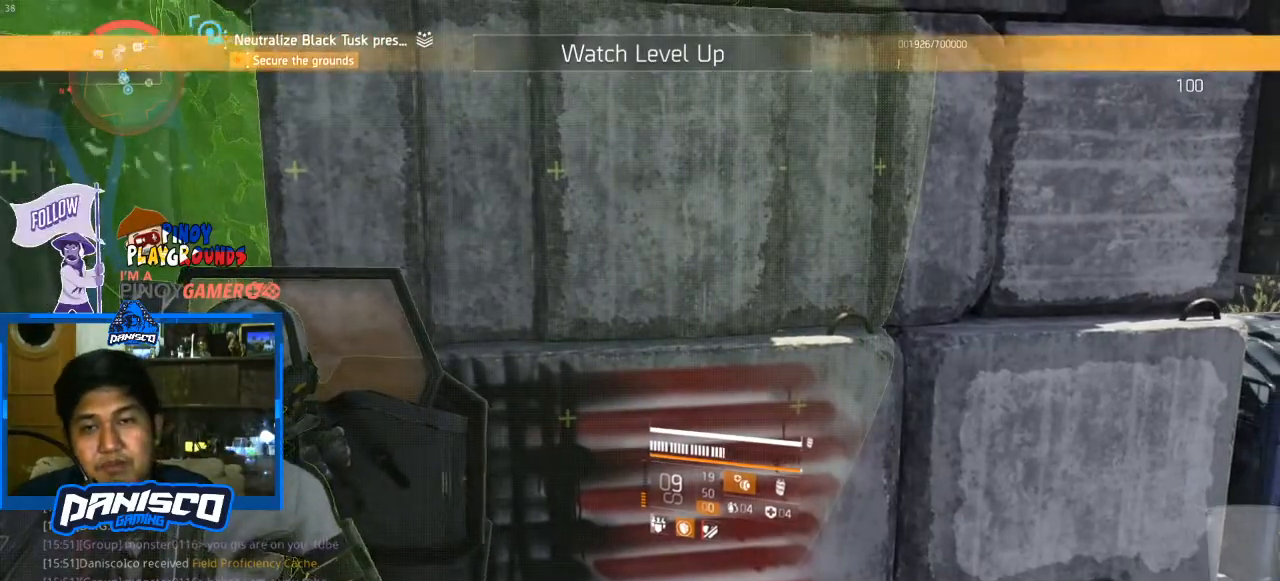
{"keys": [], "mouse": [], "events": []}
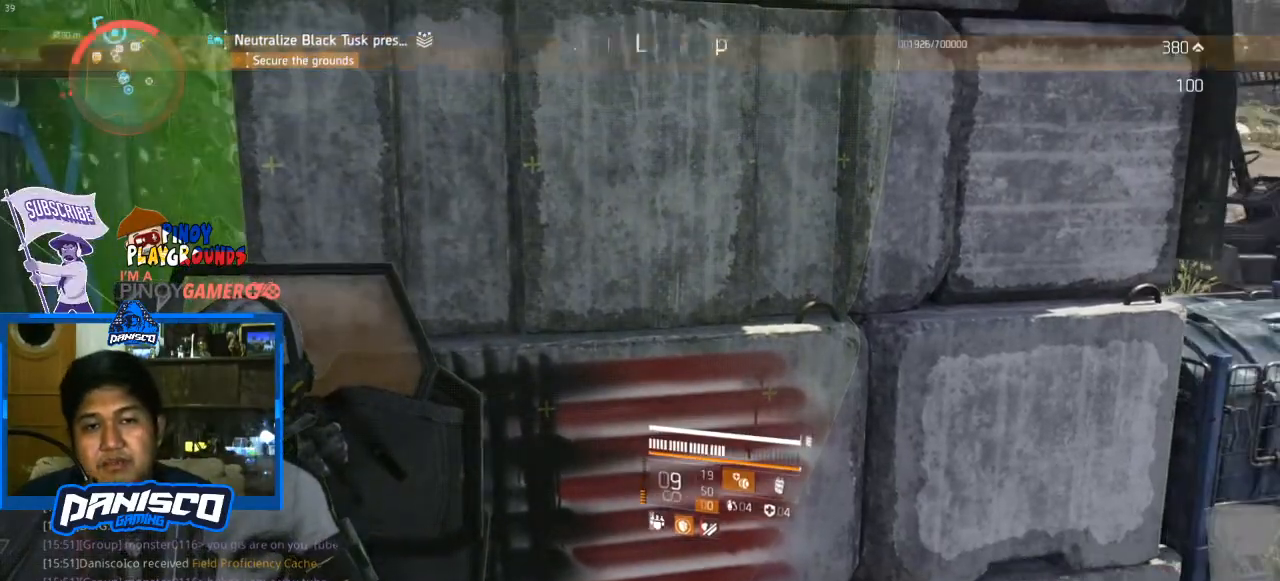
{"keys": [], "mouse": [], "events": []}
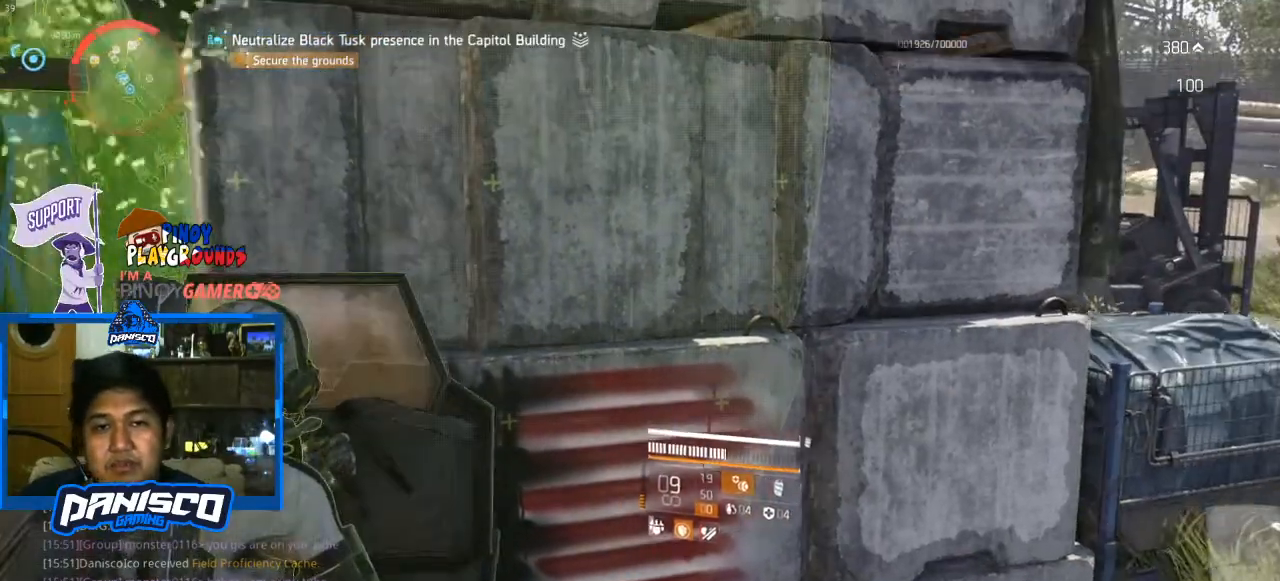
{"keys": [], "mouse": [], "events": []}
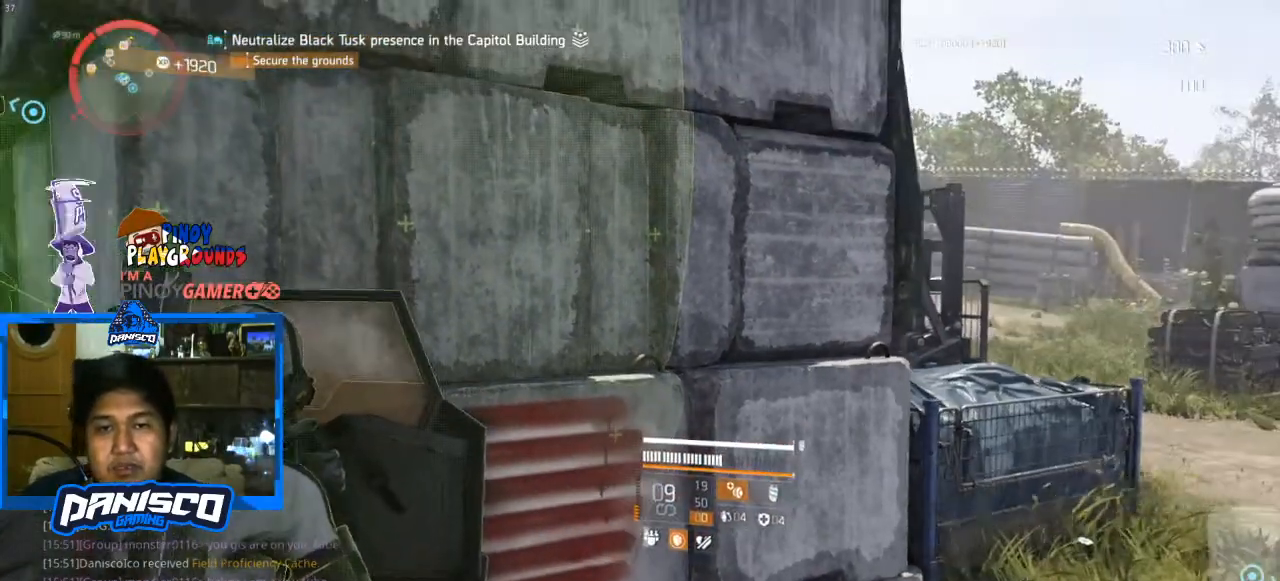
{"keys": ["d", "w"], "mouse": [], "events": [[67, "d", "down"], [367, "w", "down"]]}
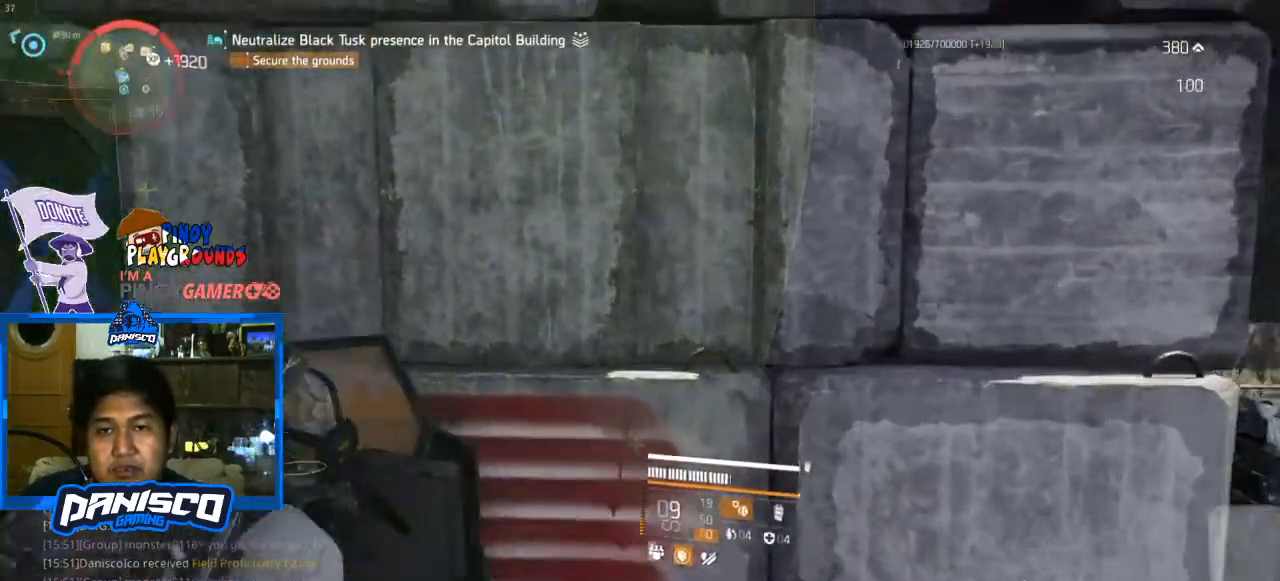
{"keys": [], "mouse": [], "events": [[33, "w", "up"], [167, "a", "down"], [167, "d", "up"], [433, "a", "up"]]}
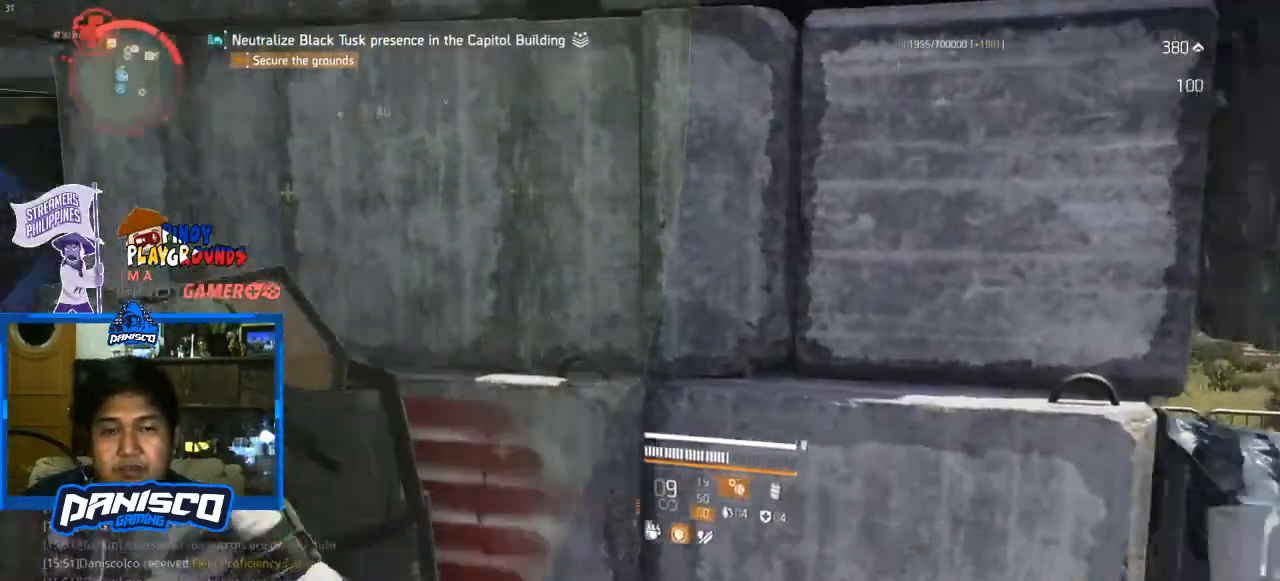
{"keys": [], "mouse": [], "events": []}
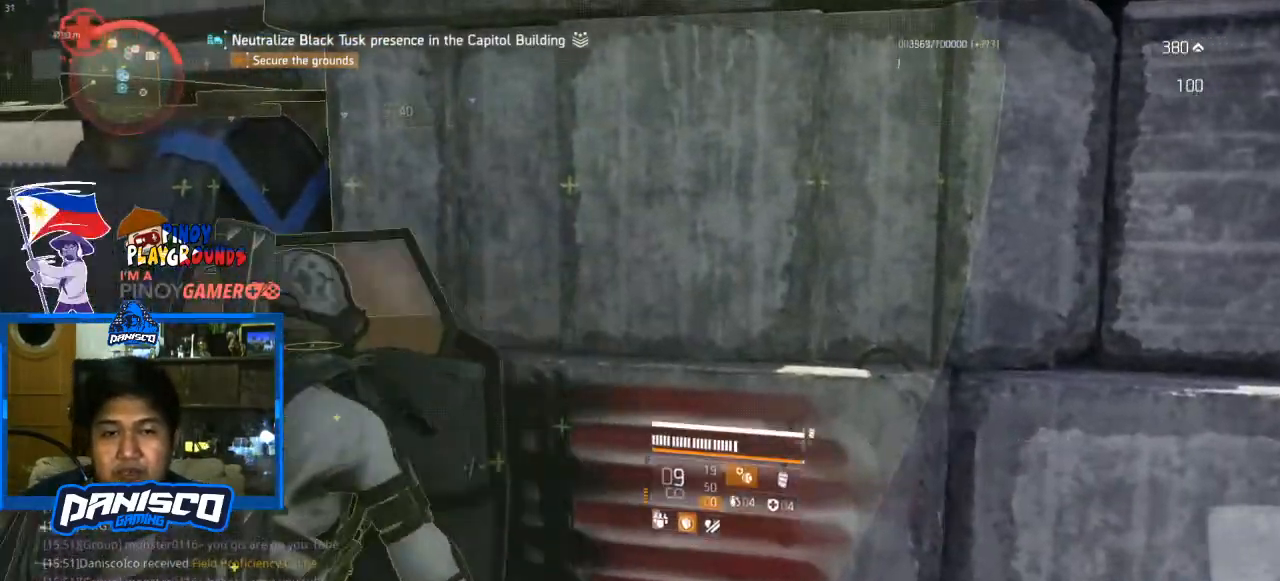
{"keys": ["w"], "mouse": [], "events": [[167, "d", "down"], [267, "w", "down"], [400, "d", "up"]]}